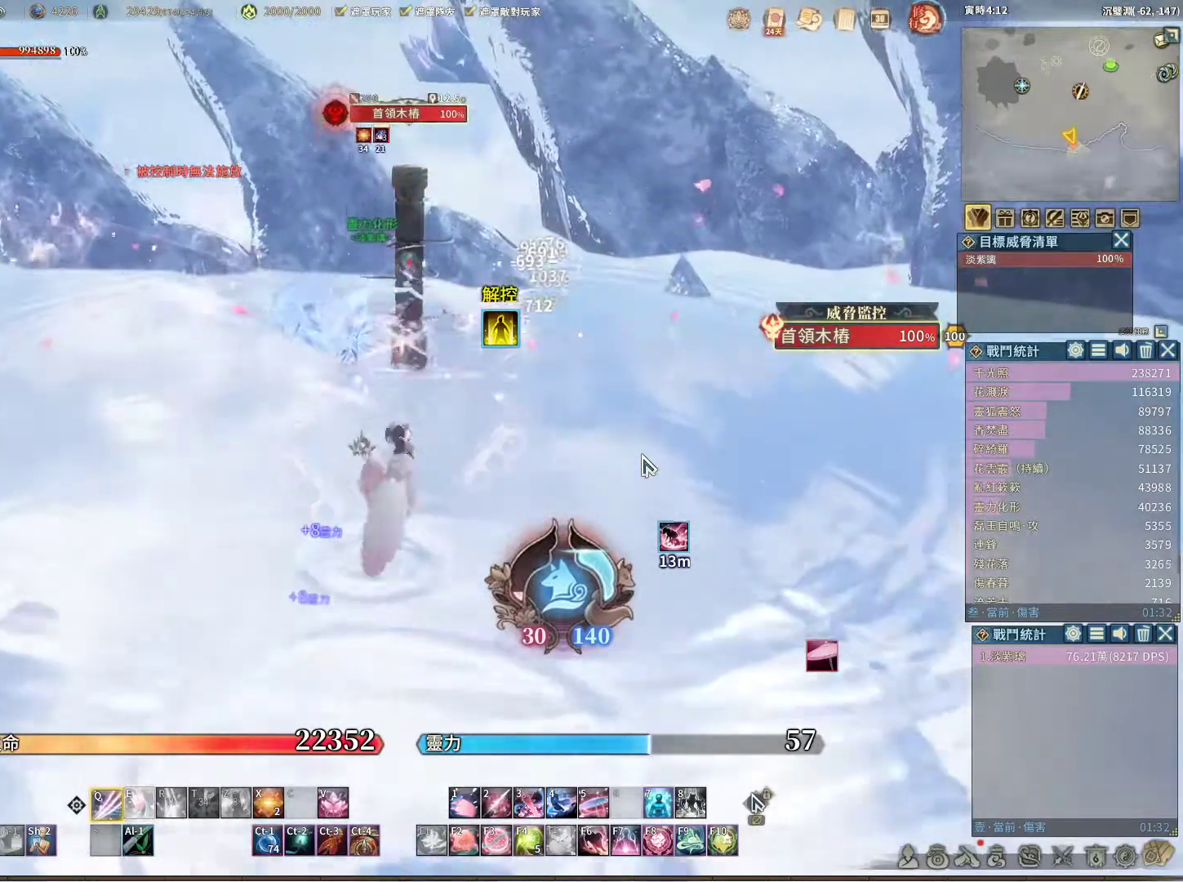
Gameplay with keyboard and mouse; each line is a JSON object with the keys and mouse buttons held at the frame after it. "events" lists presses ("down") and releases ("up") of "1", "2", "3", "4", "5", "a", "alt", "c", "caps_lock", "ctrl", "d", "e", "f", "g", "q", "r", "s", "shift", "space", "t", "tab", "v", "w", "x", "z", "mouse_left", "mouse_wheel" and "mouse_right" between this image and that frame as [ms after this image, input, new state], when the widget could be followed in between. "mouse_left", "mouse_wheel", "mouse_right" = the "left", "wheel", "right" buttons of the "mouse" list. No other keys are recorded. "wheel" means that the mouse wheel is clicked or scrolled. Not read: mouse_move.
{"keys": ["q"], "mouse": [], "events": []}
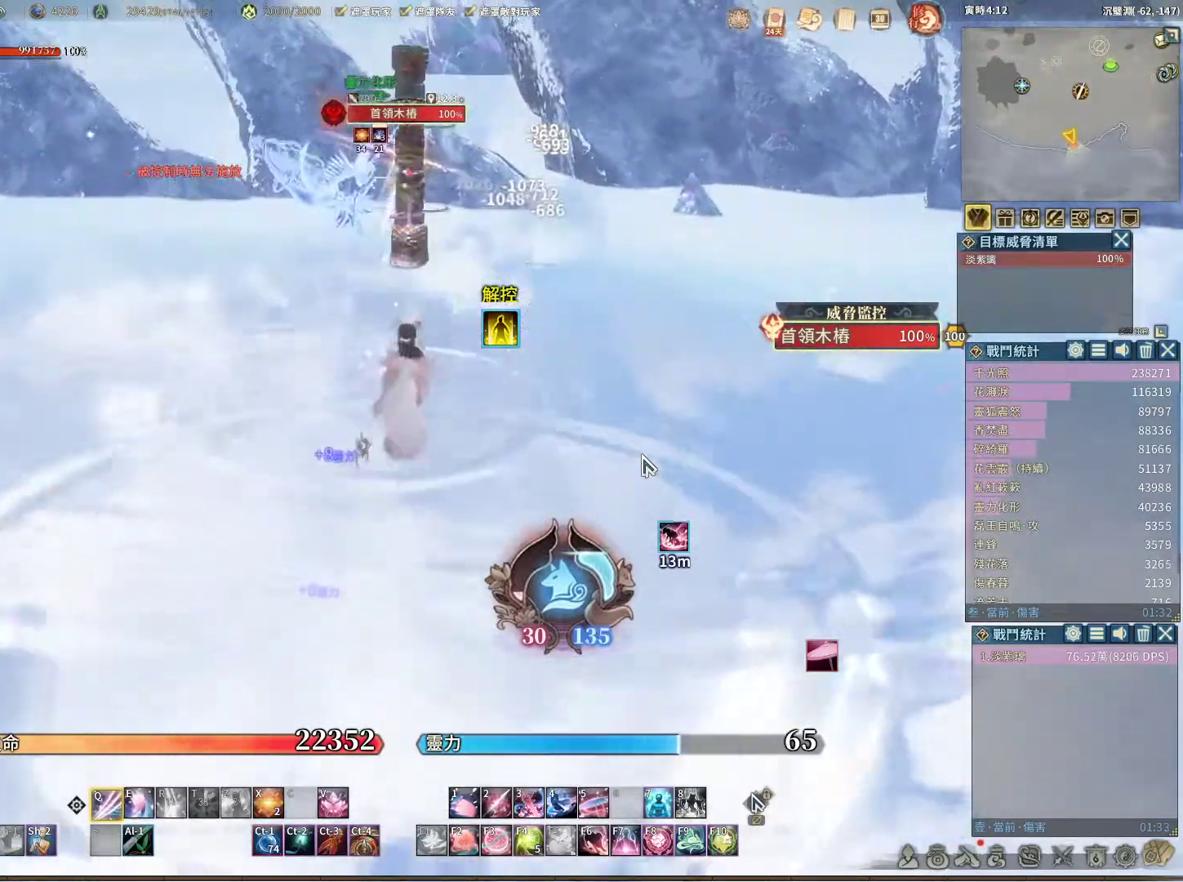
{"keys": ["q"], "mouse": [], "events": [[117, "q", "up"], [167, "e", "down"], [217, "e", "up"], [267, "q", "down"]]}
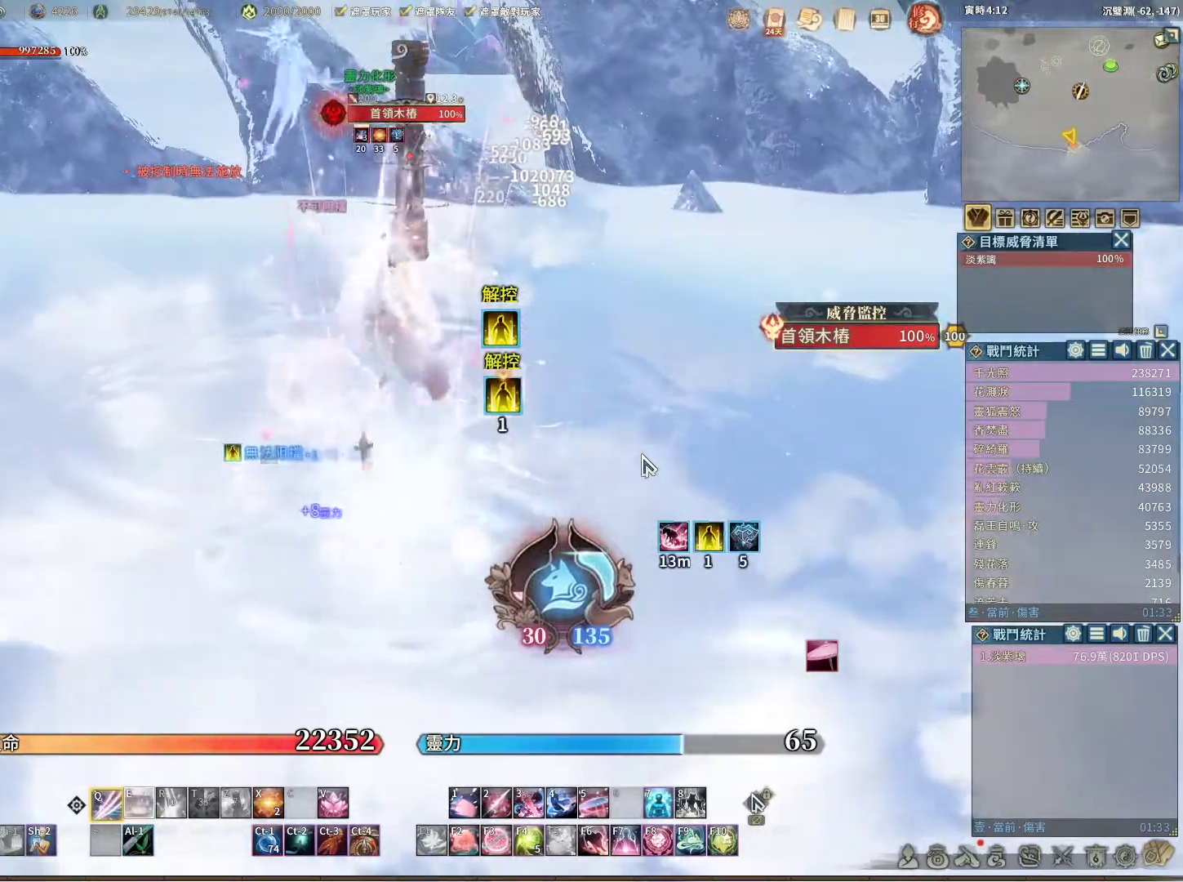
{"keys": ["e"], "mouse": [], "events": [[417, "q", "up"], [467, "e", "down"]]}
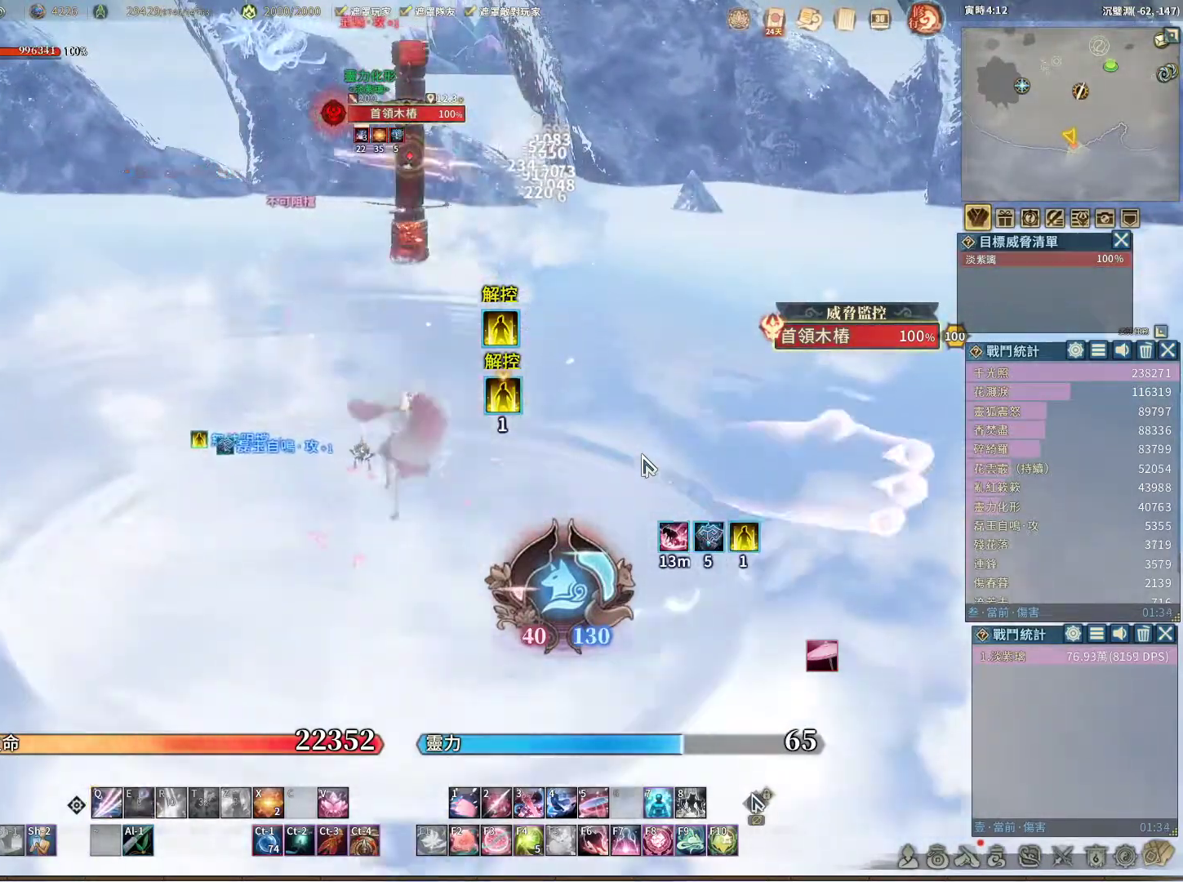
{"keys": ["q"], "mouse": [], "events": [[17, "e", "up"], [67, "q", "down"]]}
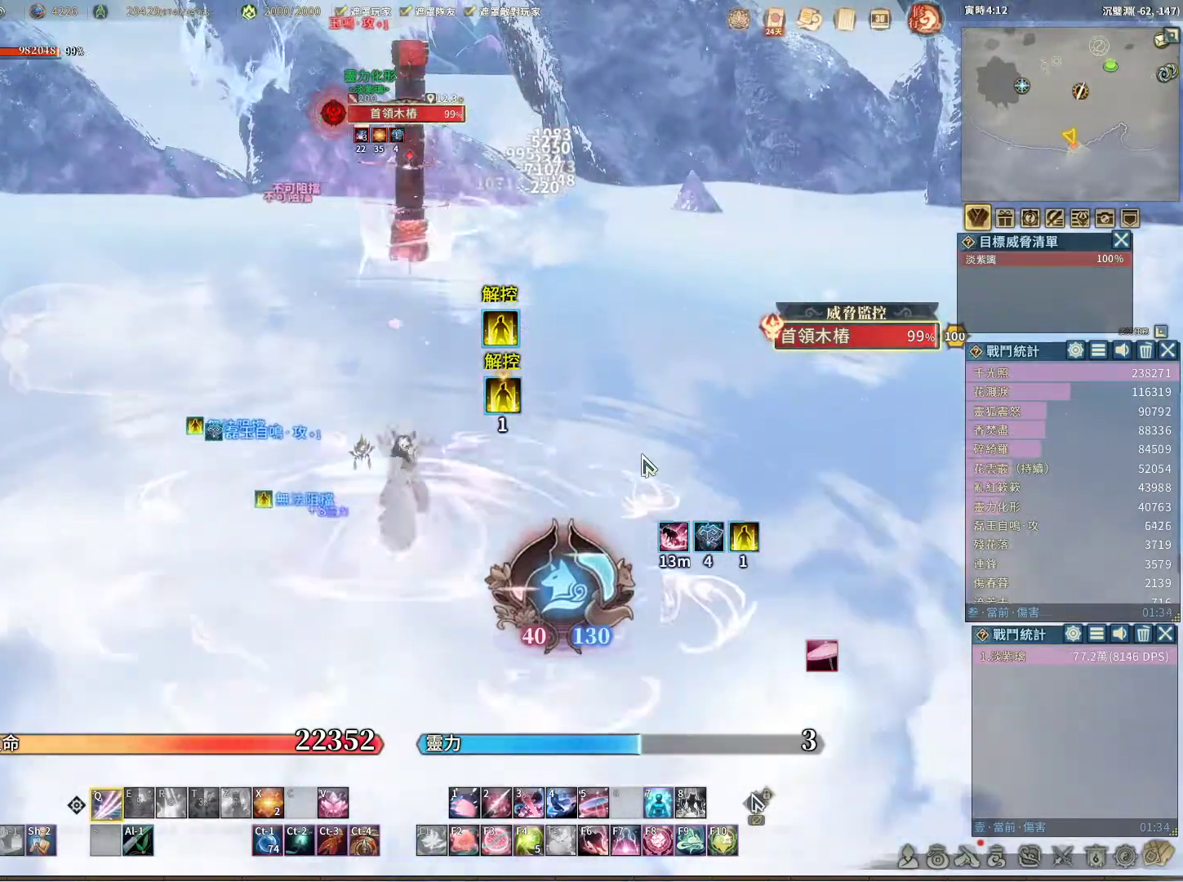
{"keys": ["q"], "mouse": [], "events": []}
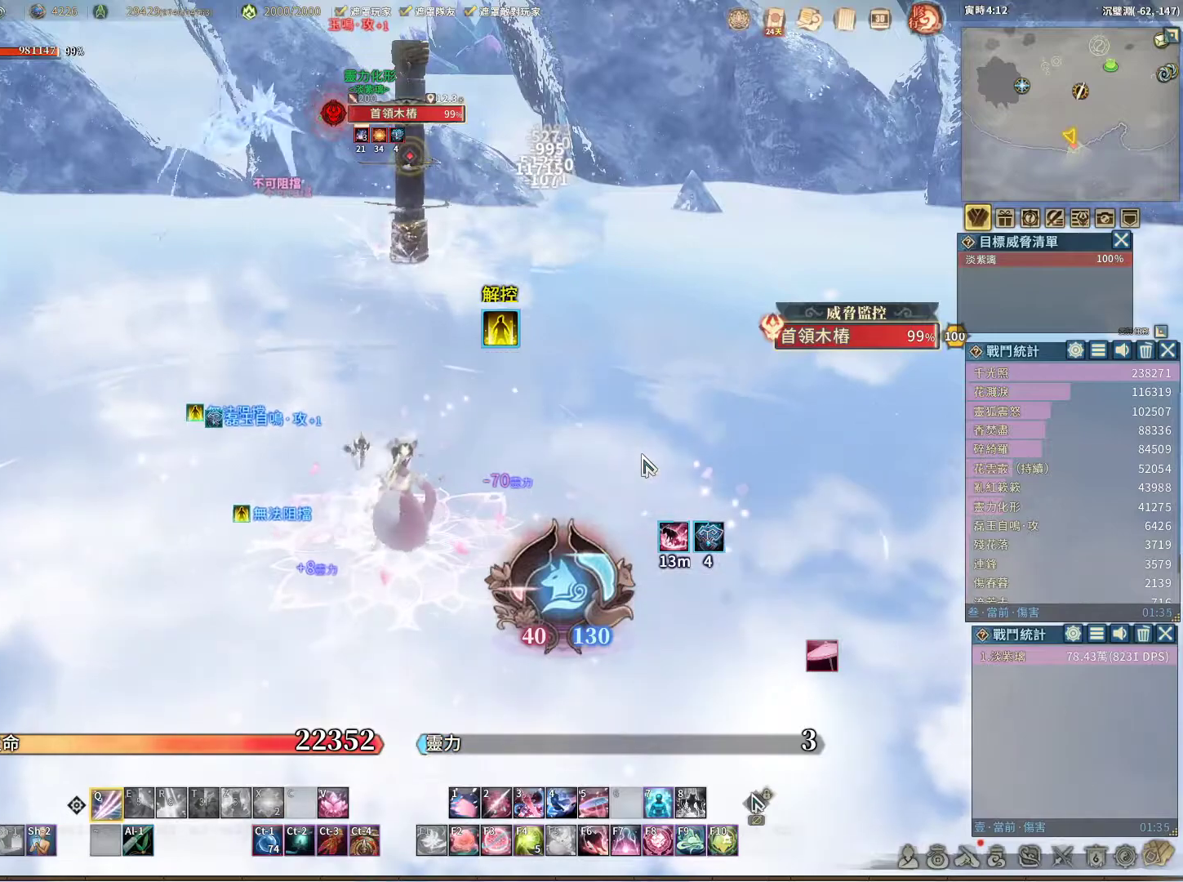
{"keys": ["q"], "mouse": [], "events": []}
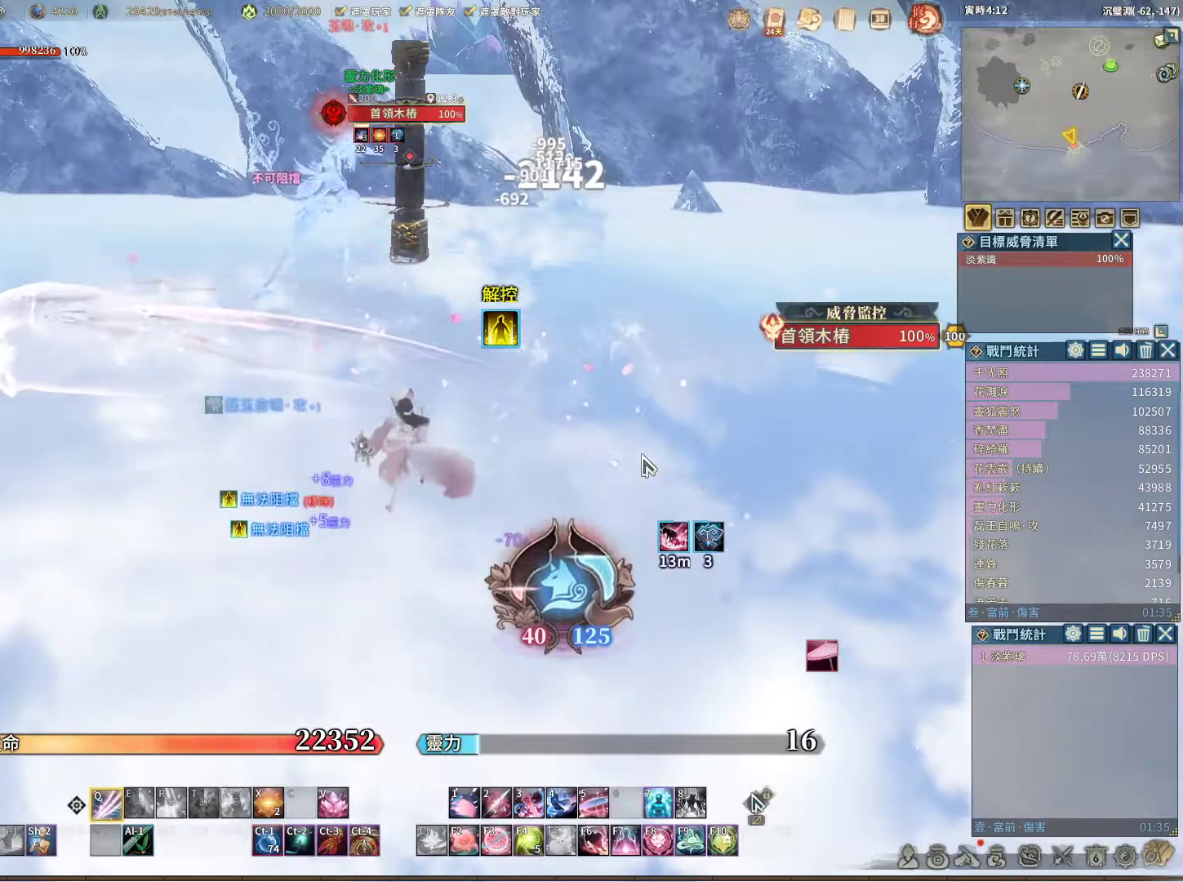
{"keys": [], "mouse": [], "events": [[483, "q", "up"]]}
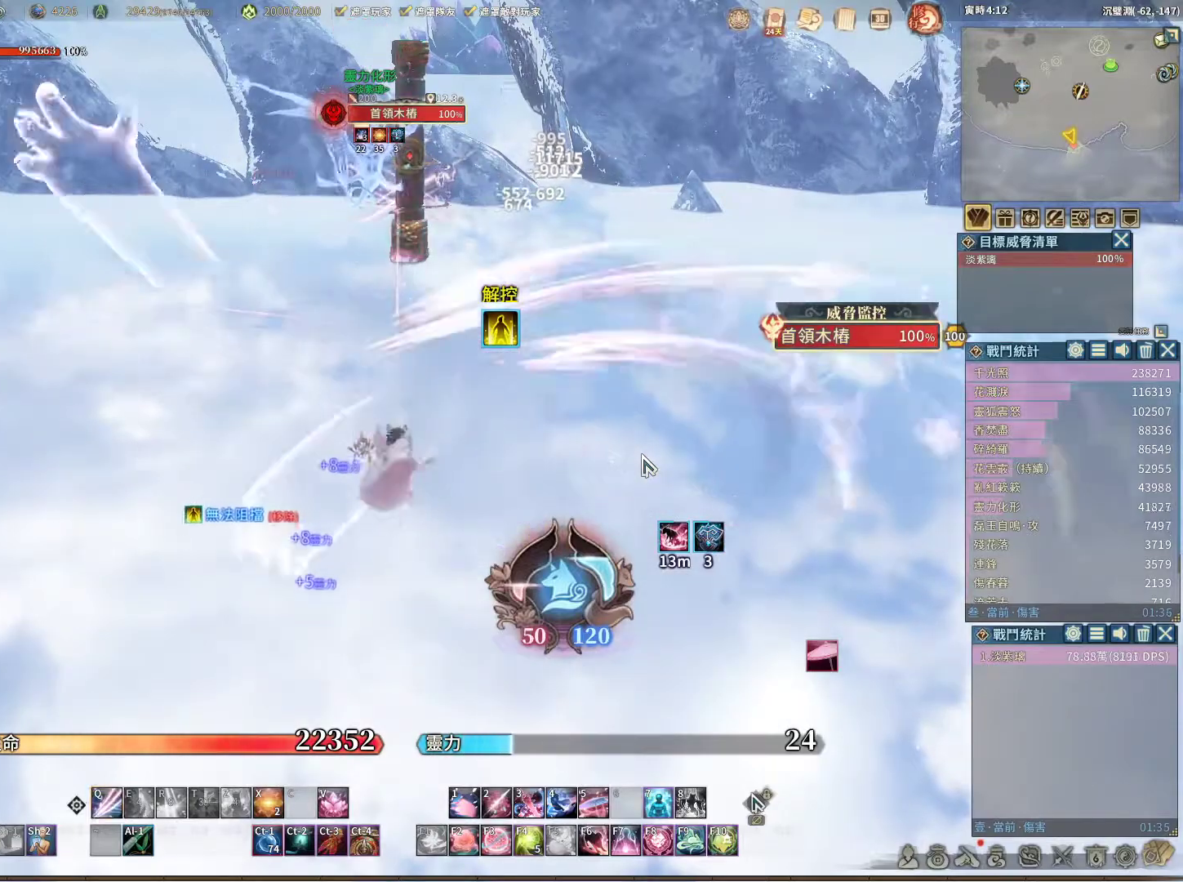
{"keys": ["q"], "mouse": [], "events": [[83, "space", "down"], [117, "space", "up"], [167, "q", "down"]]}
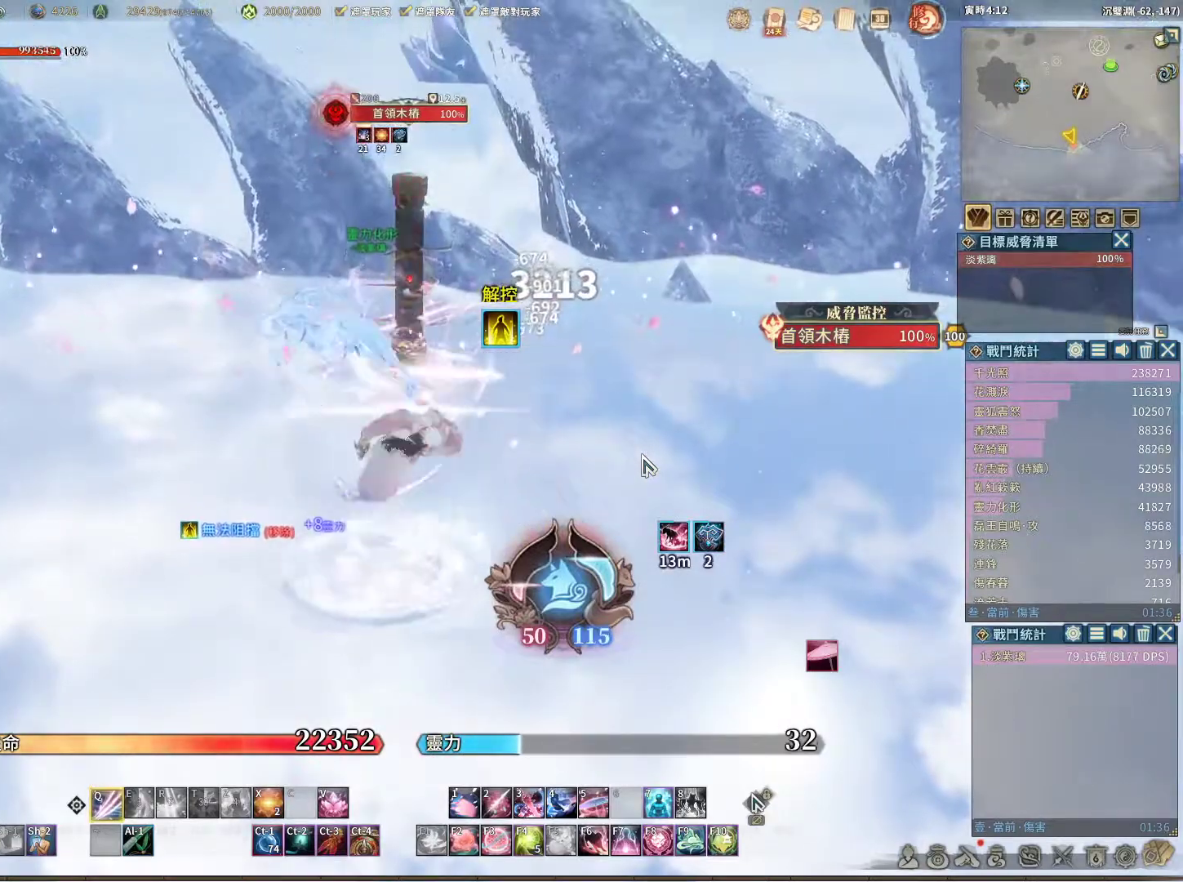
{"keys": [], "mouse": [], "events": [[417, "q", "up"]]}
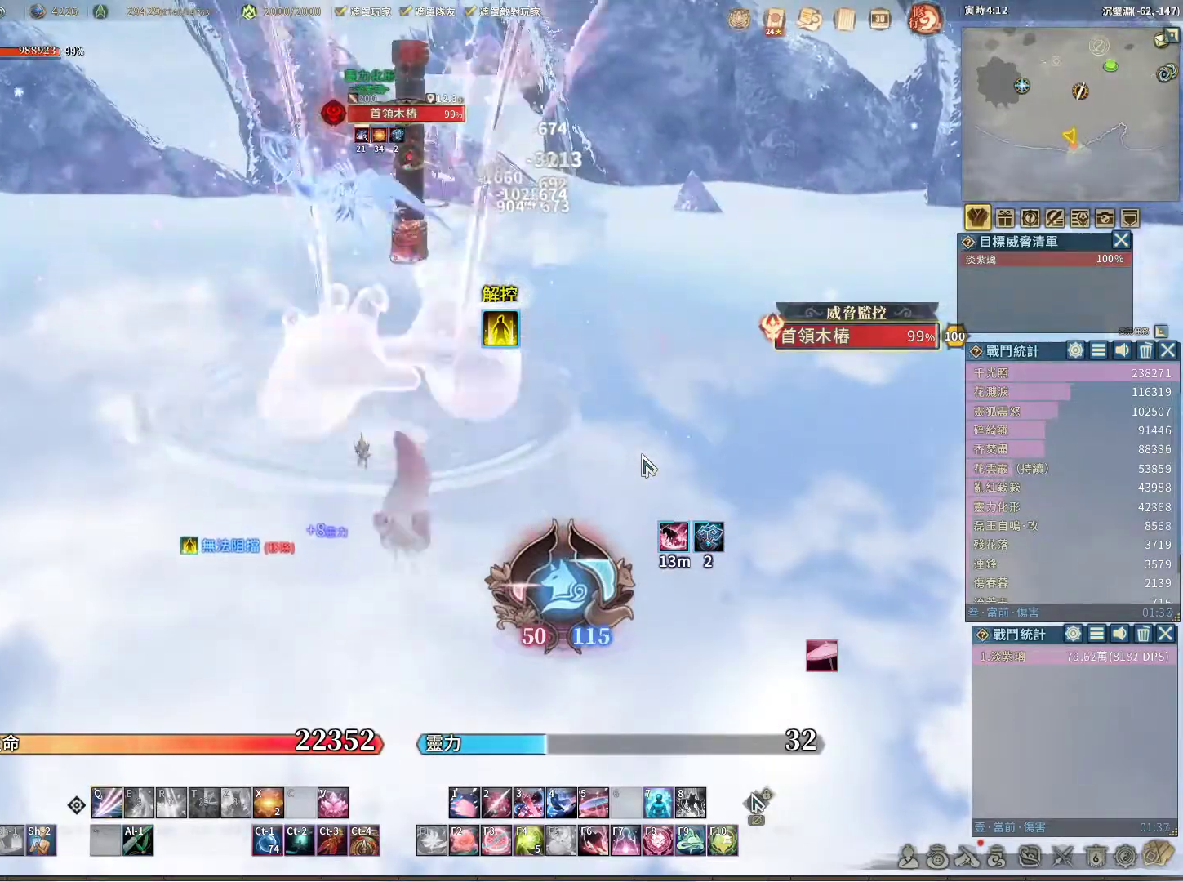
{"keys": ["q"], "mouse": [], "events": [[150, "space", "down"], [200, "q", "down"], [200, "space", "up"]]}
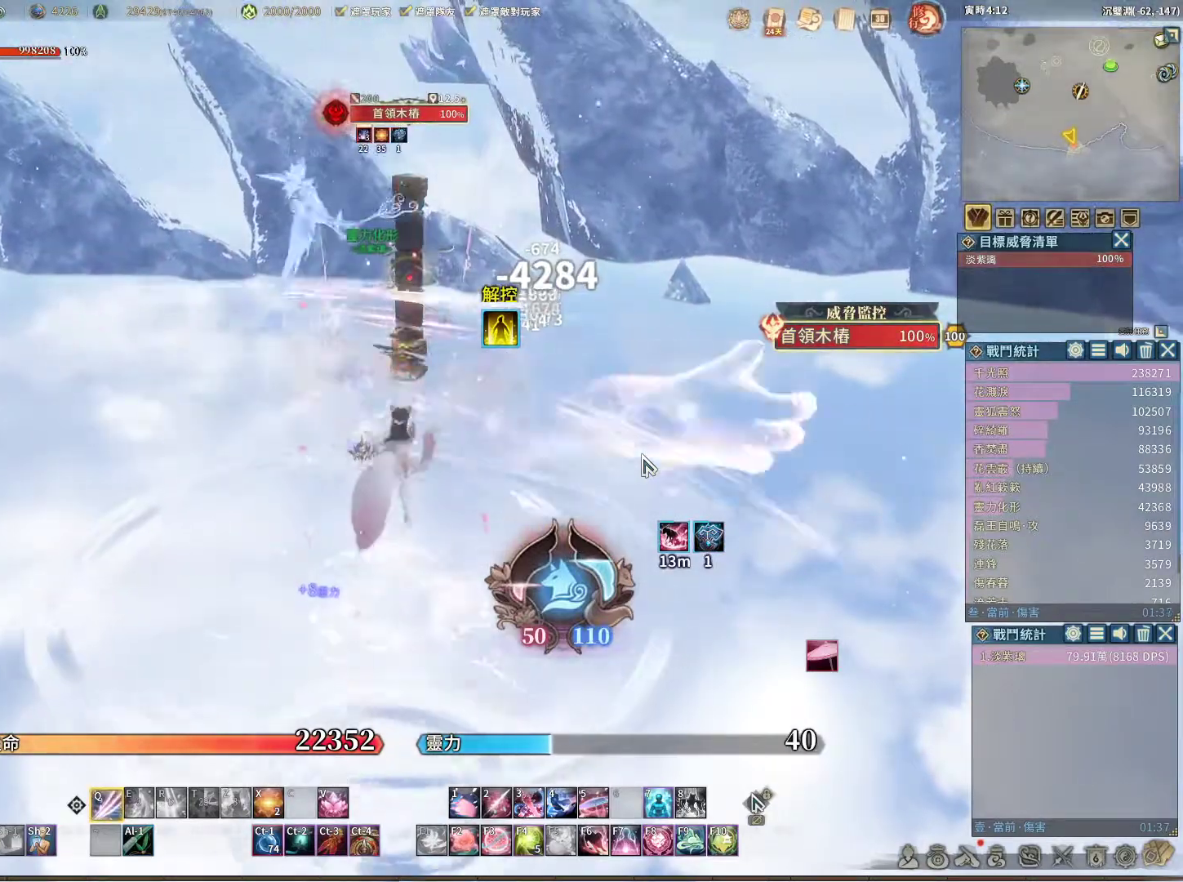
{"keys": ["q"], "mouse": [], "events": []}
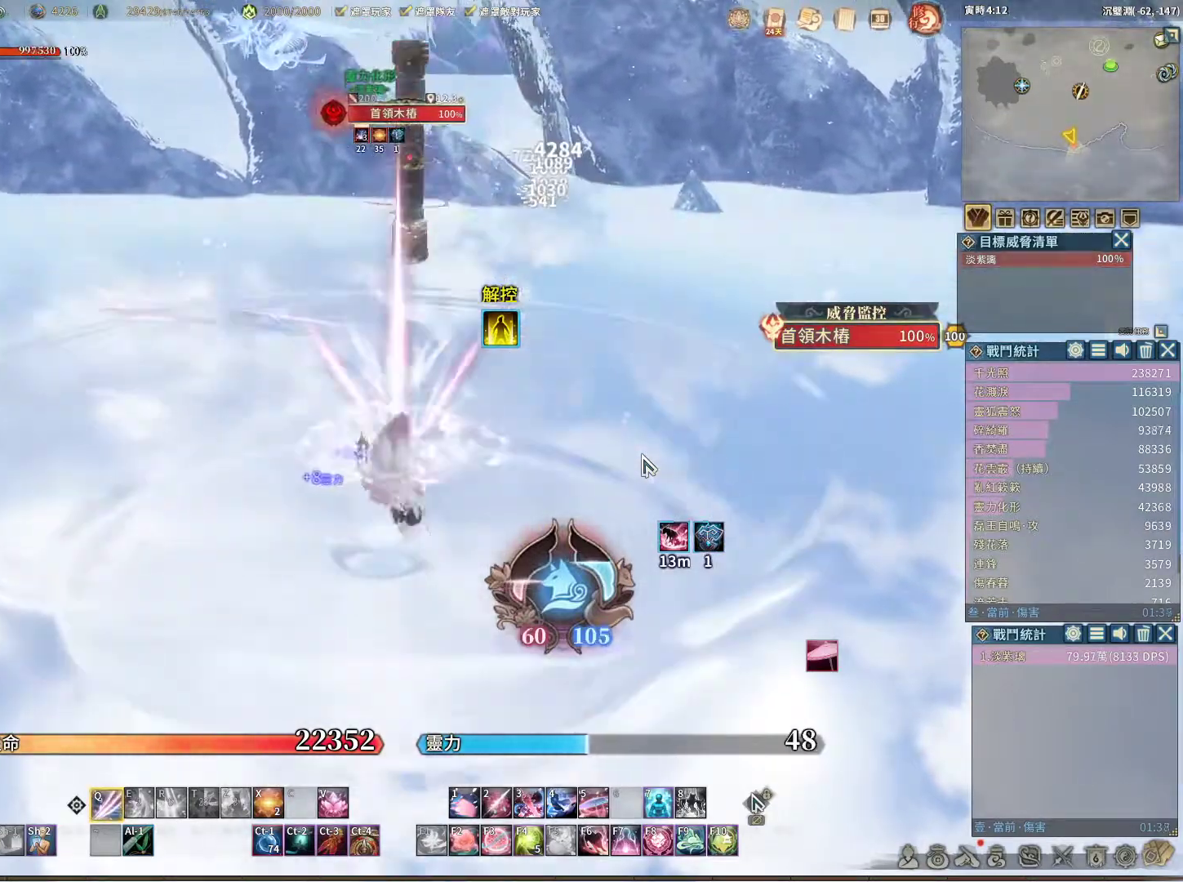
{"keys": ["q"], "mouse": [], "events": [[283, "q", "up"], [333, "space", "down"], [417, "space", "up"], [467, "q", "down"]]}
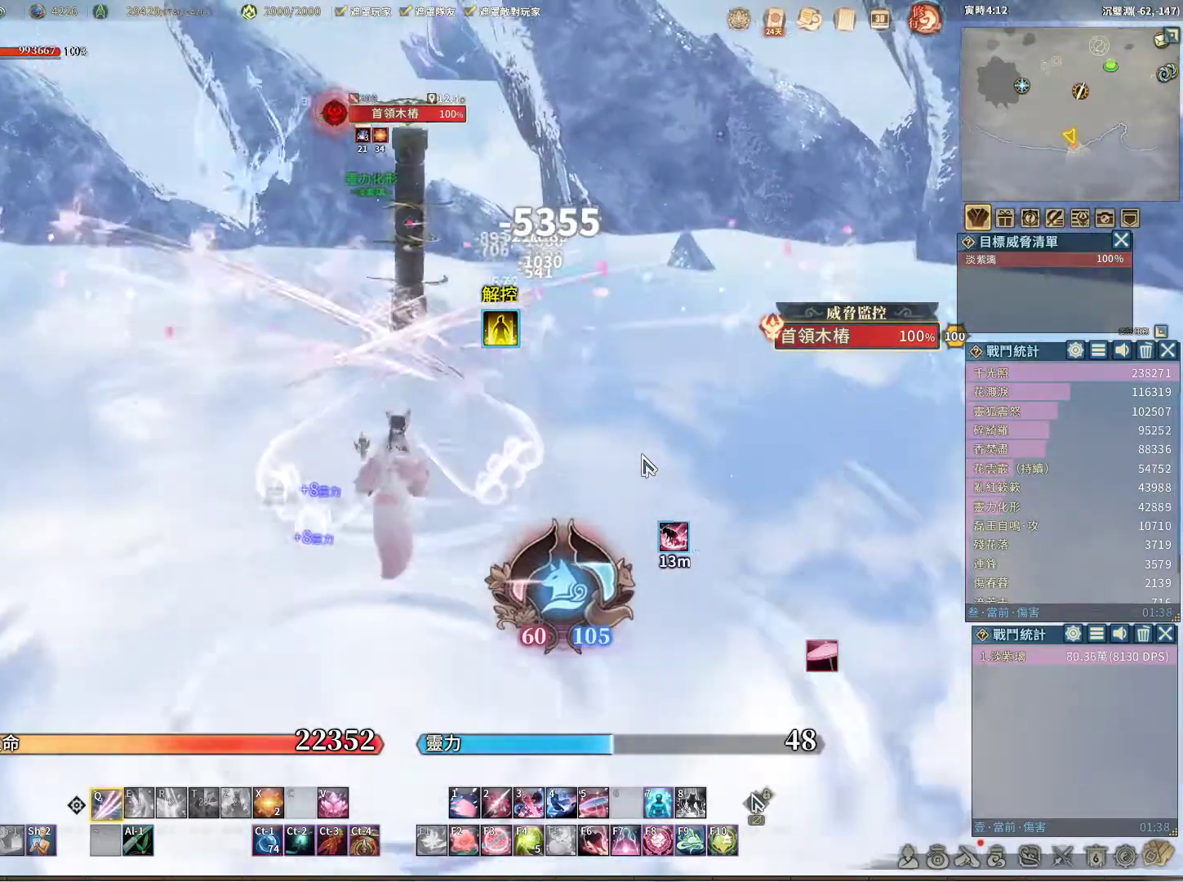
{"keys": ["q"], "mouse": [], "events": []}
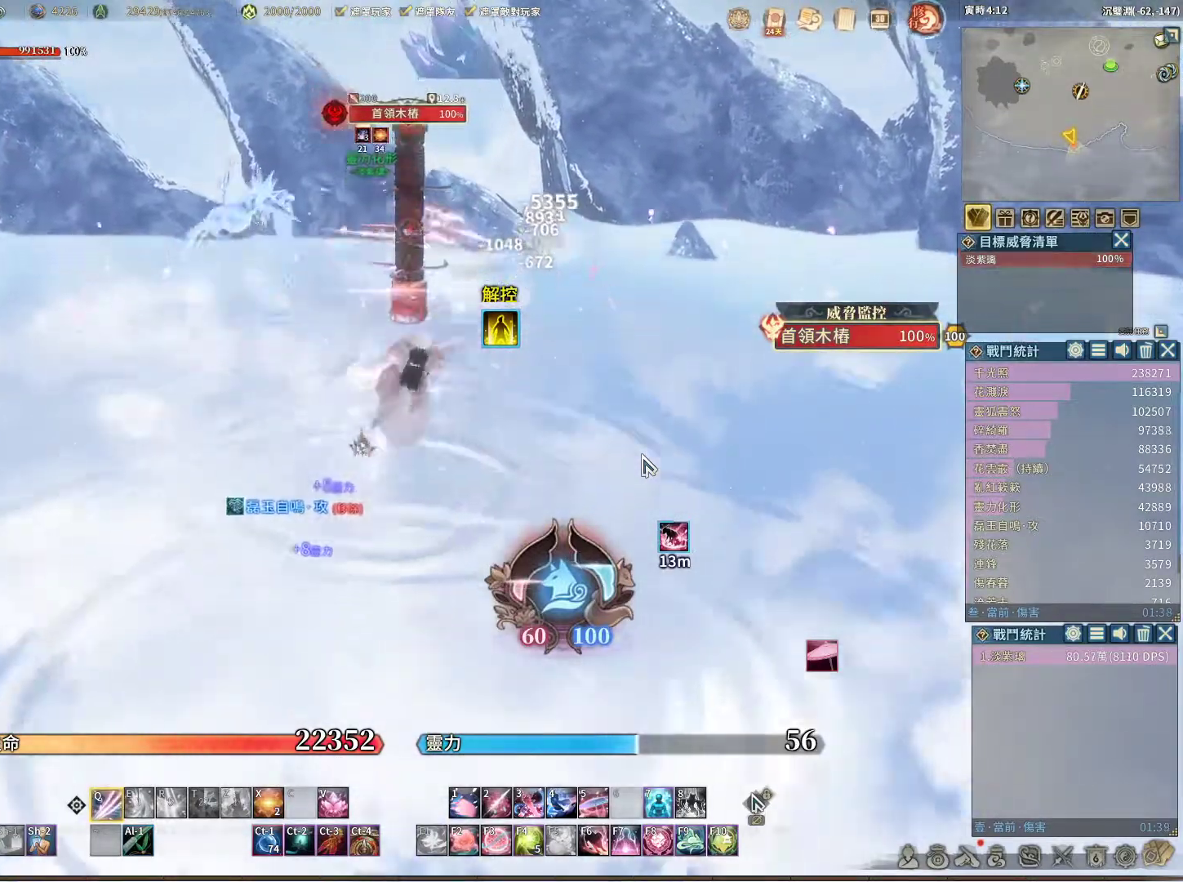
{"keys": ["q"], "mouse": [], "events": [[217, "q", "up"], [367, "space", "down"], [450, "space", "up"], [500, "q", "down"]]}
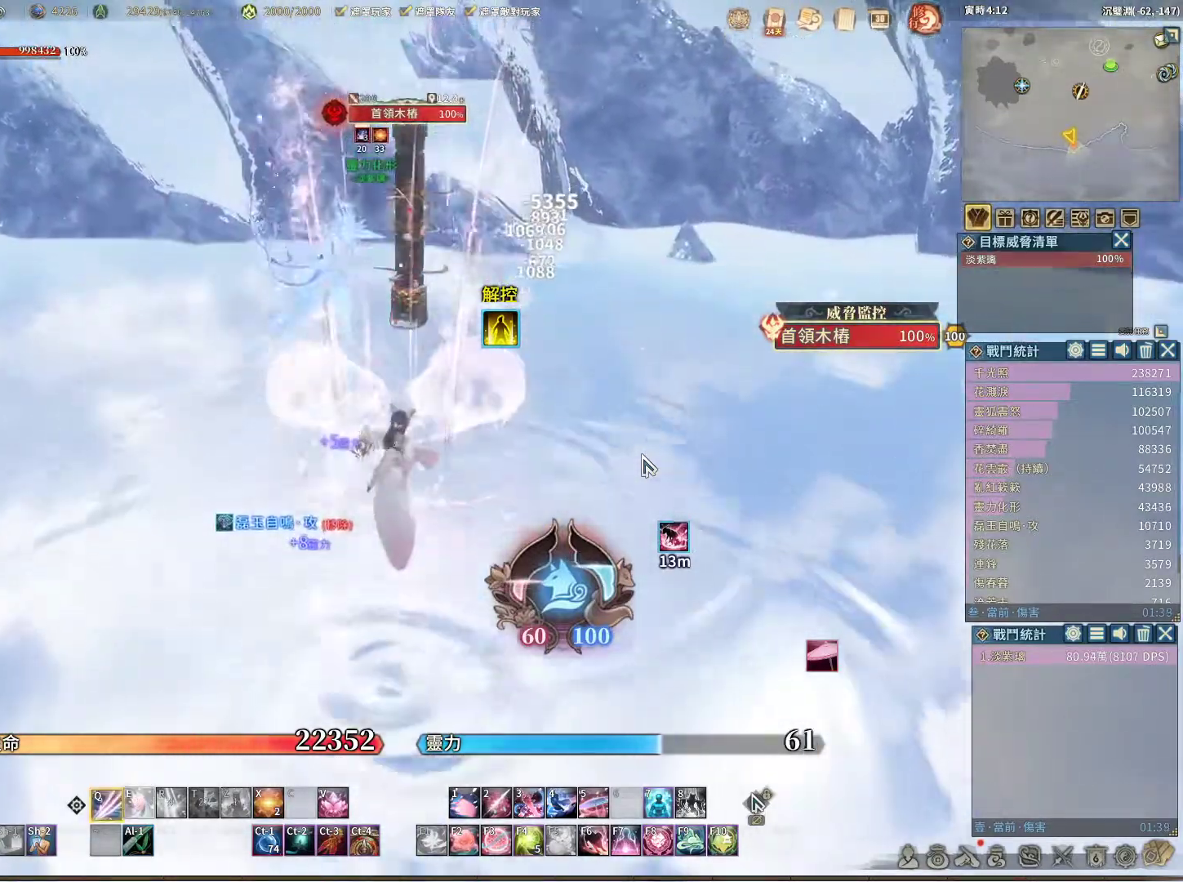
{"keys": ["q"], "mouse": [], "events": [[100, "e", "down"], [183, "e", "up"]]}
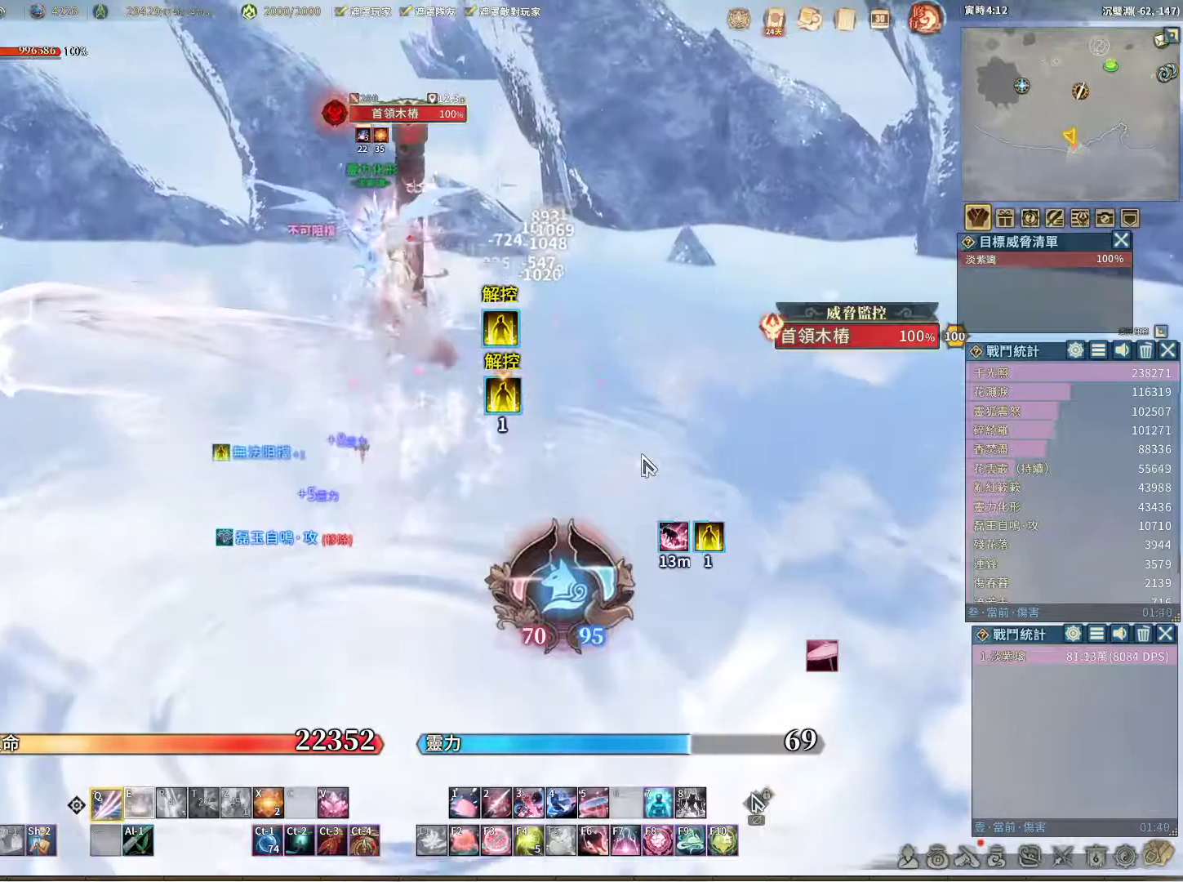
{"keys": ["e"], "mouse": [], "events": [[433, "e", "down"], [483, "q", "up"]]}
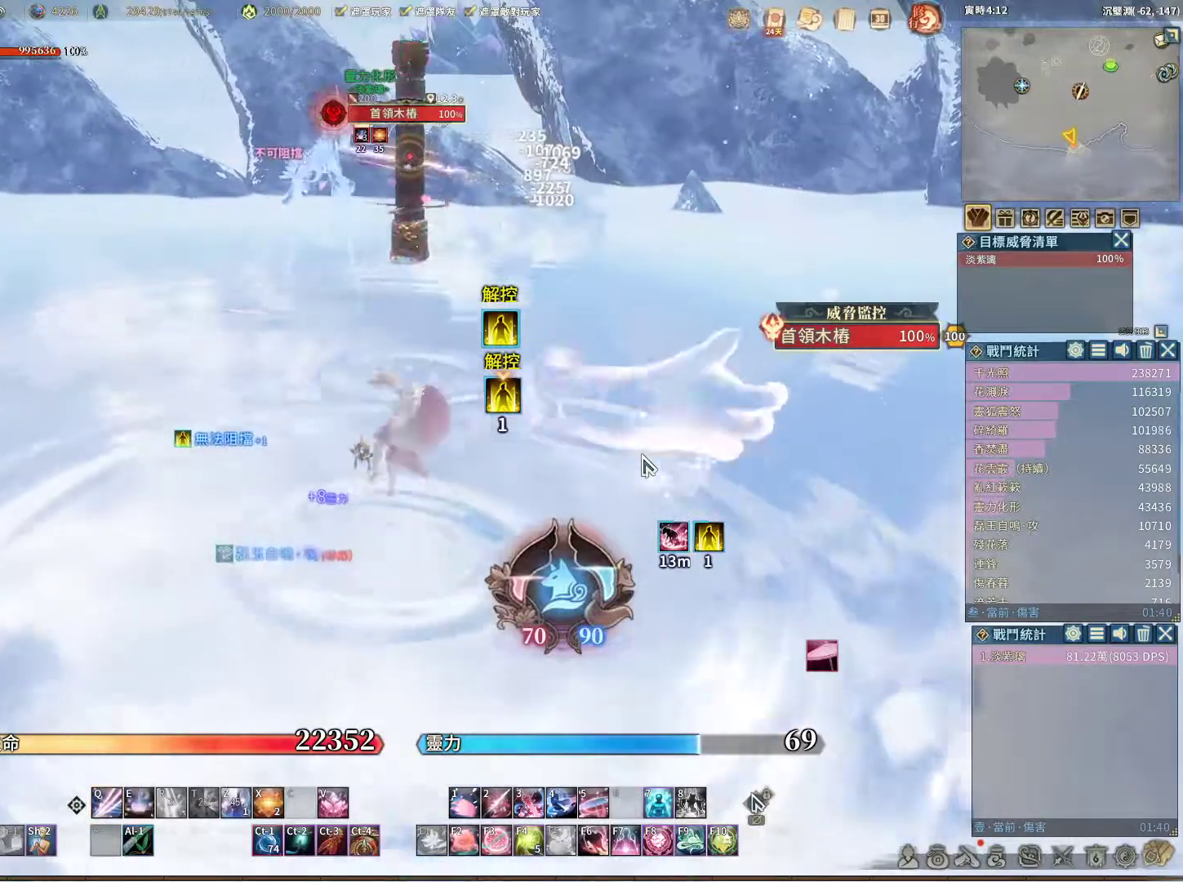
{"keys": ["z"], "mouse": [], "events": [[33, "e", "up"], [500, "z", "down"]]}
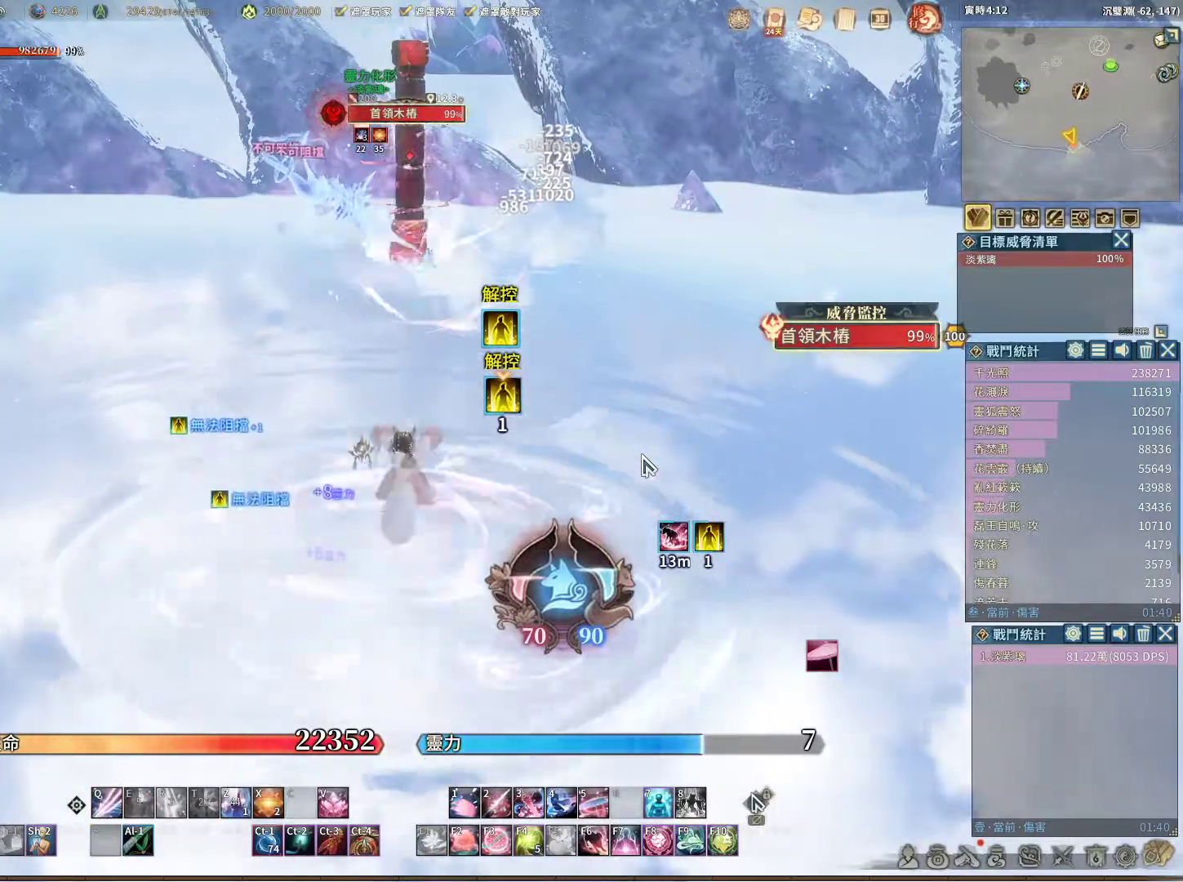
{"keys": ["q"], "mouse": [], "events": [[100, "z", "up"], [183, "q", "down"]]}
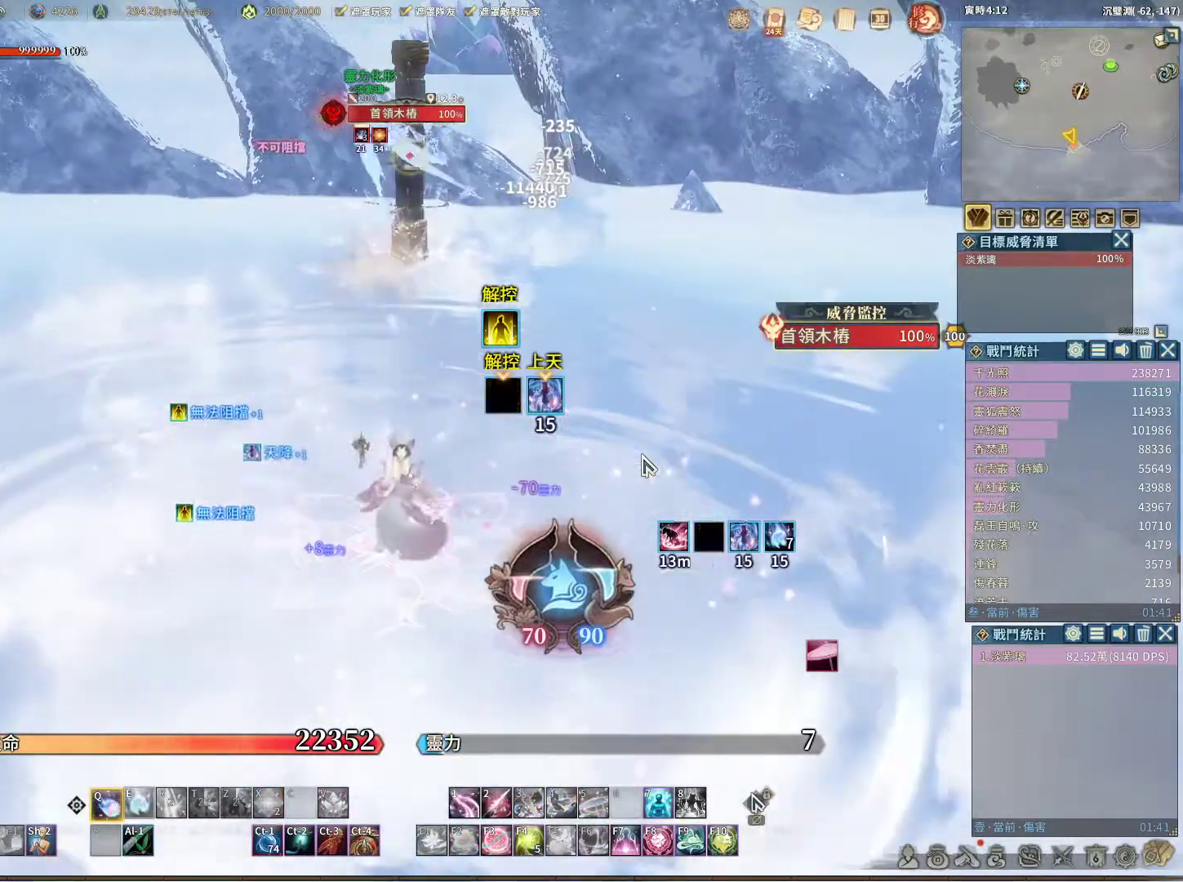
{"keys": ["q"], "mouse": [], "events": []}
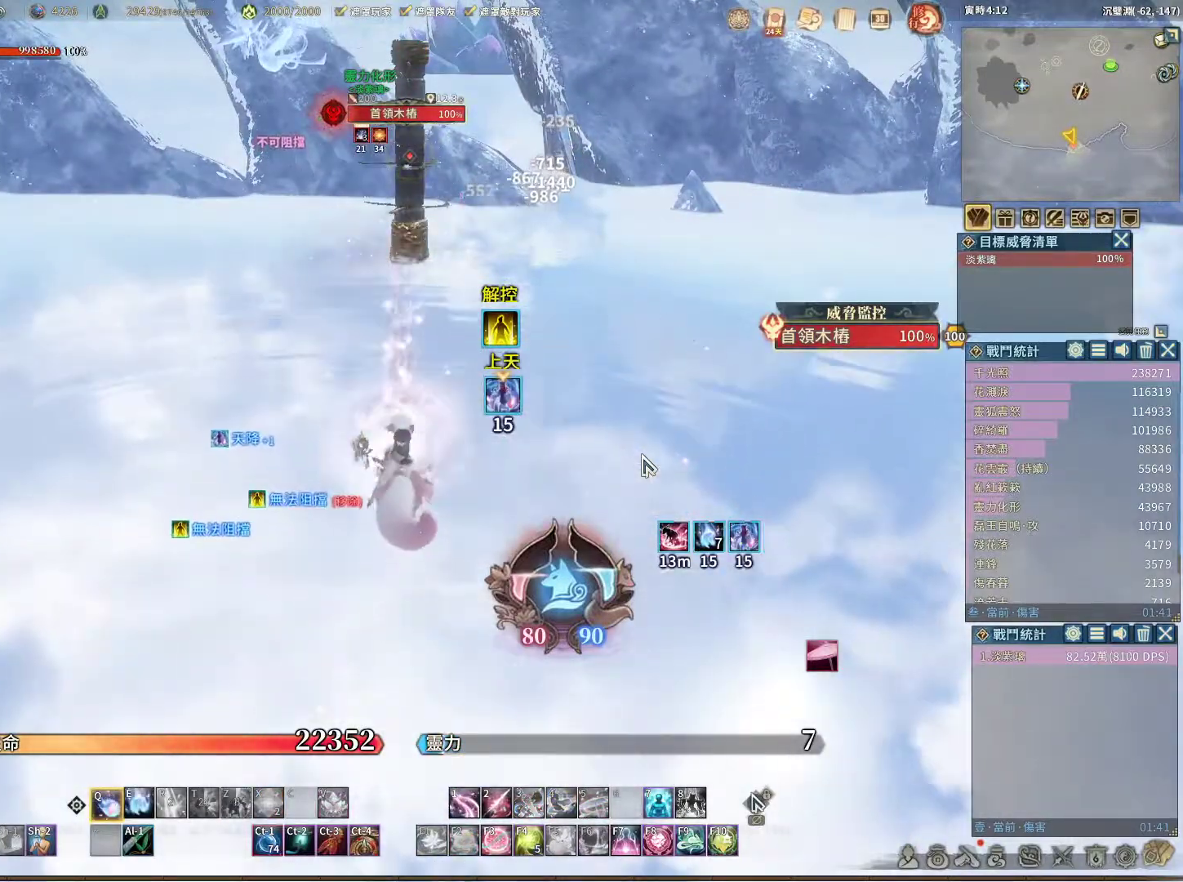
{"keys": ["q"], "mouse": [], "events": [[400, "e", "down"], [500, "e", "up"]]}
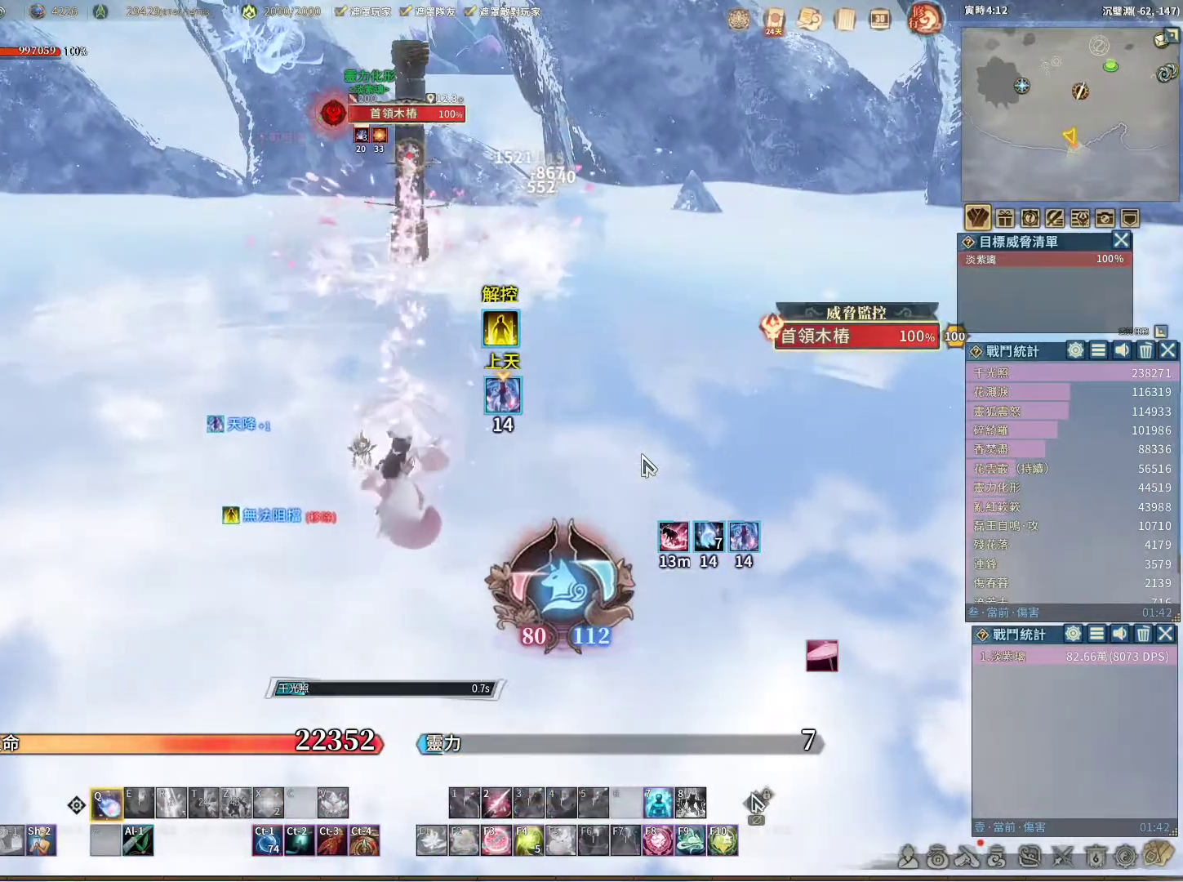
{"keys": ["q"], "mouse": [], "events": []}
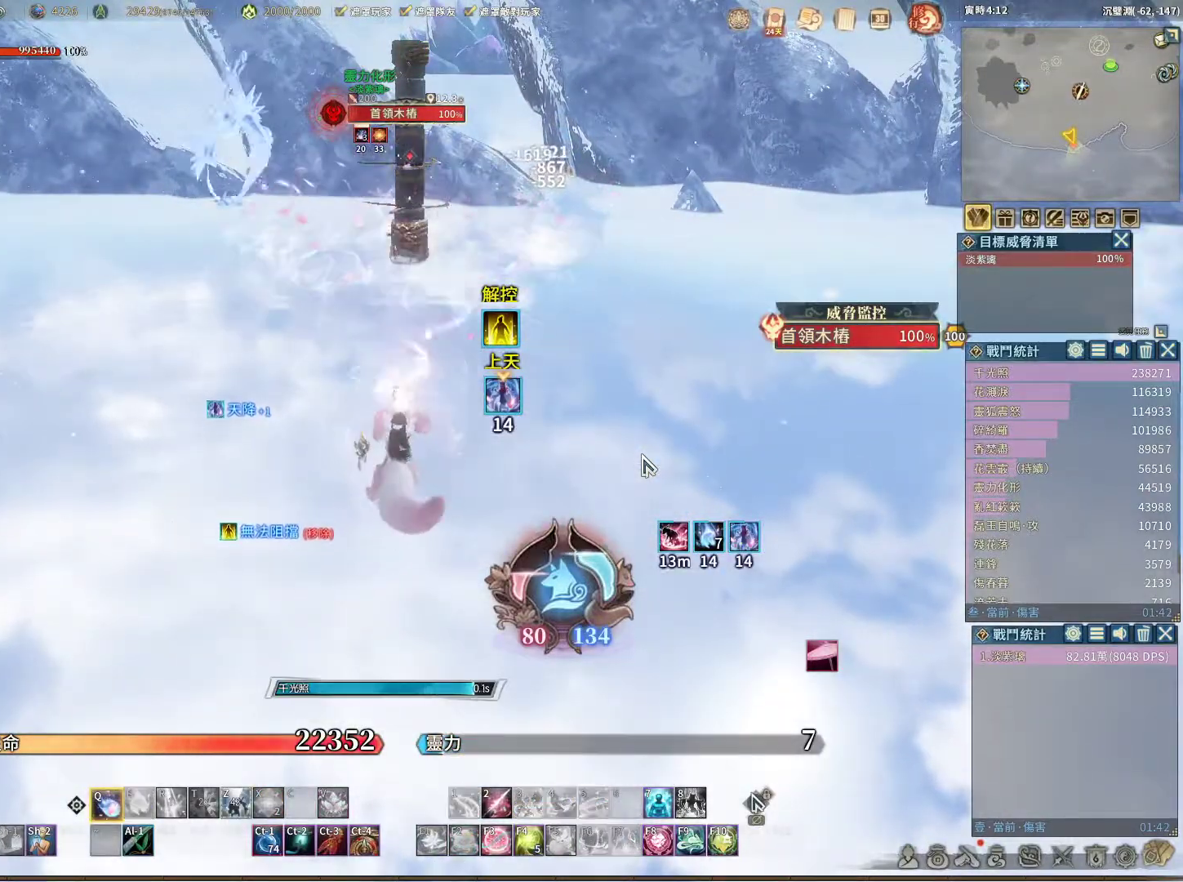
{"keys": ["q"], "mouse": [], "events": []}
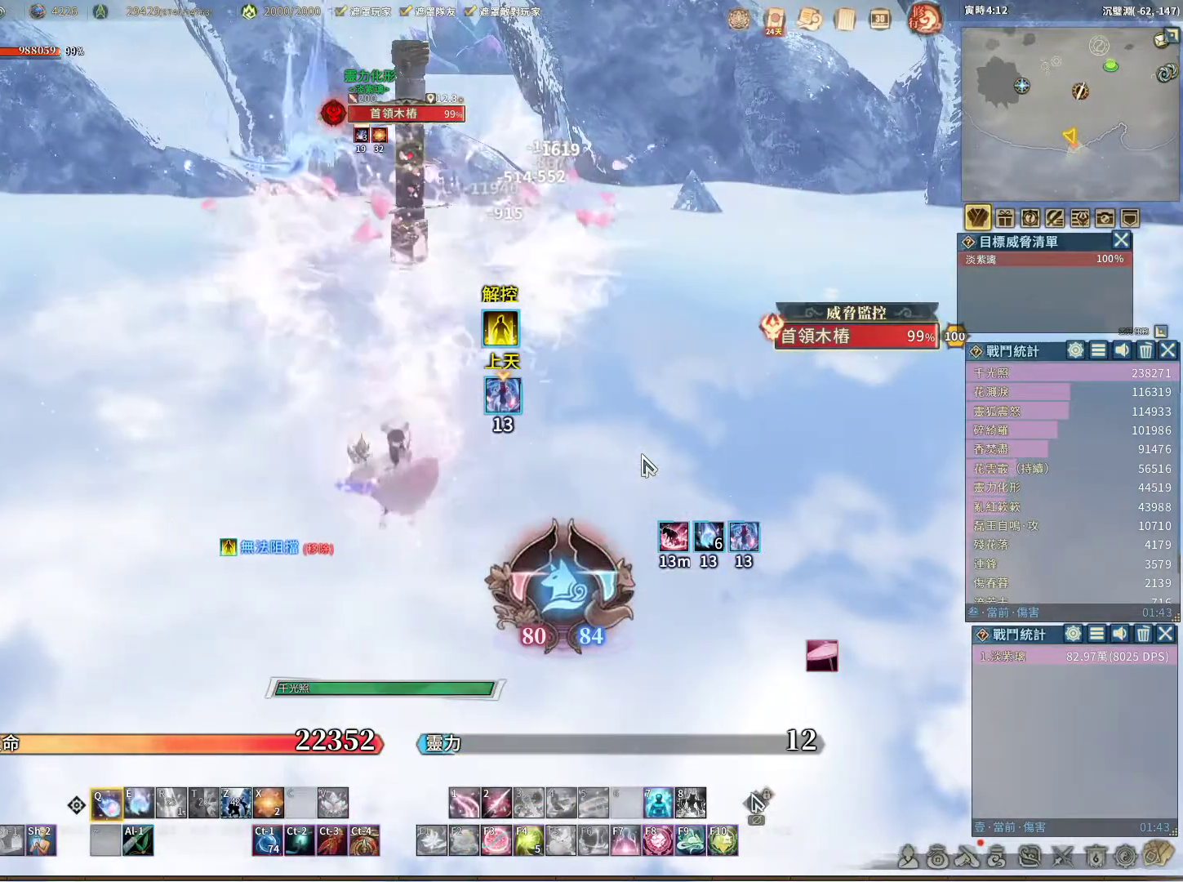
{"keys": ["q"], "mouse": [], "events": []}
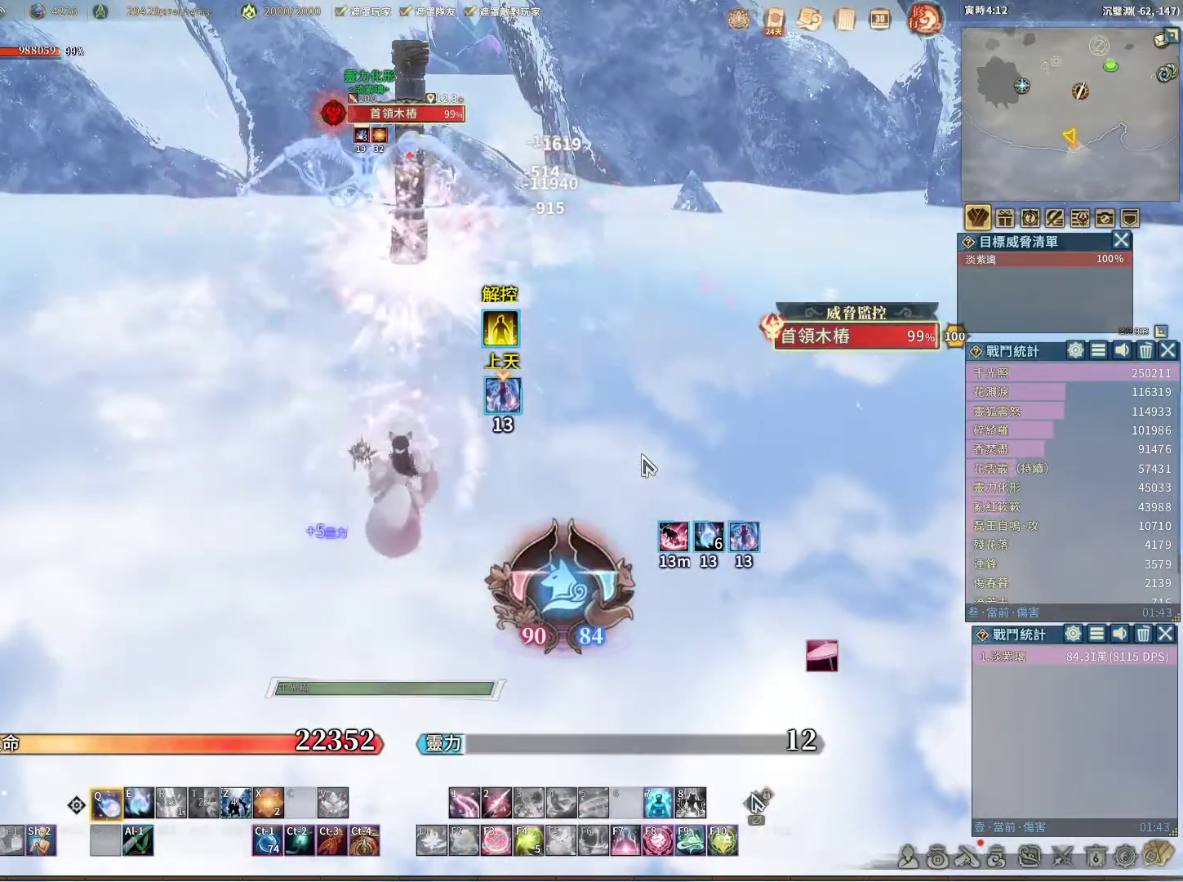
{"keys": ["q"], "mouse": [], "events": [[233, "e", "down"], [333, "e", "up"]]}
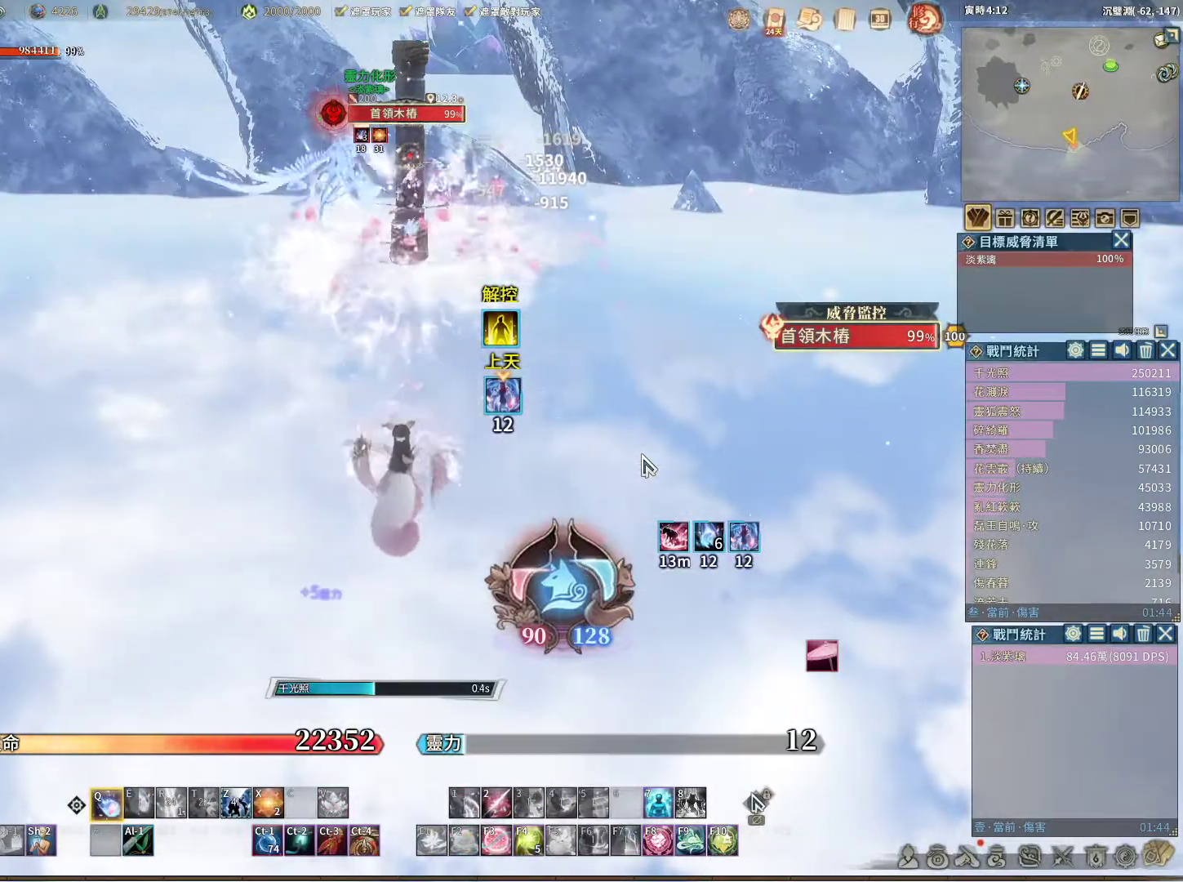
{"keys": ["q"], "mouse": [], "events": []}
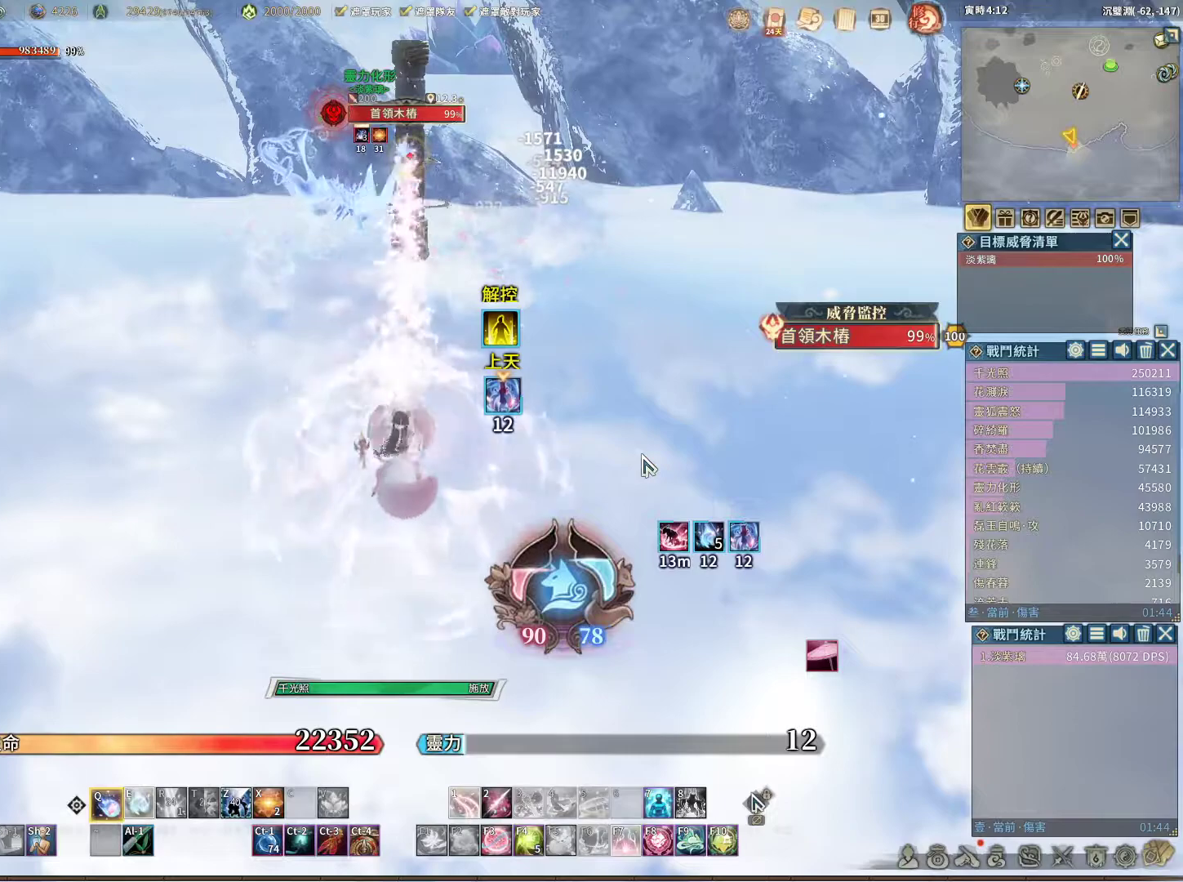
{"keys": ["q"], "mouse": [], "events": []}
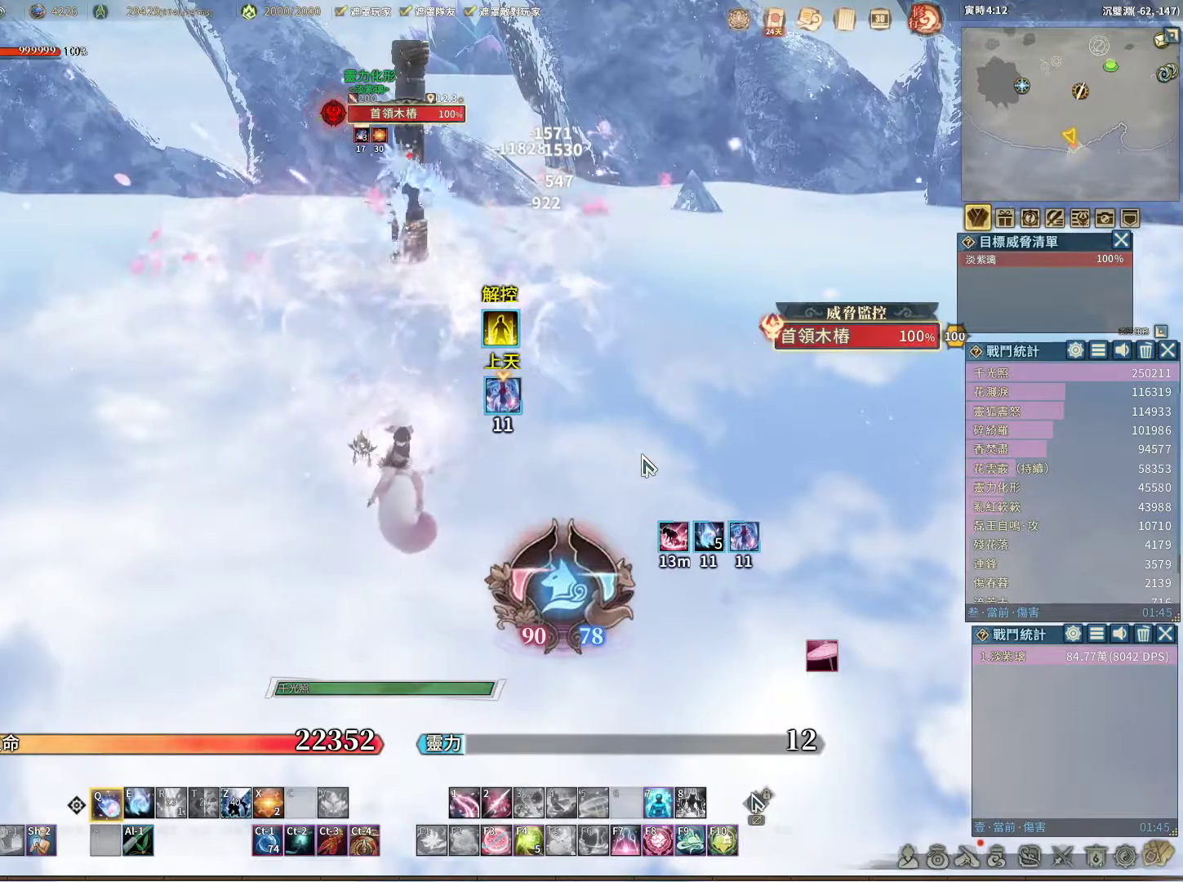
{"keys": ["q"], "mouse": [], "events": []}
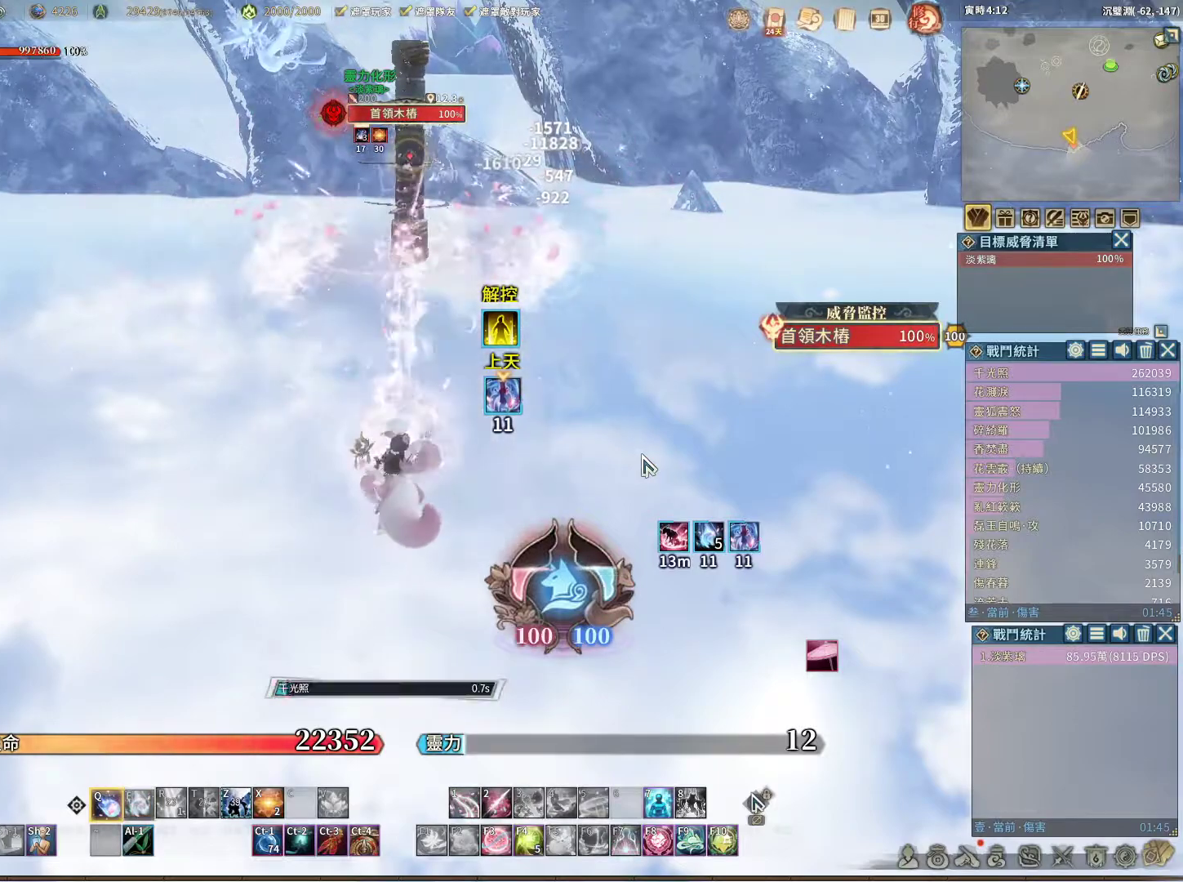
{"keys": ["q"], "mouse": [], "events": [[17, "e", "down"], [67, "e", "up"]]}
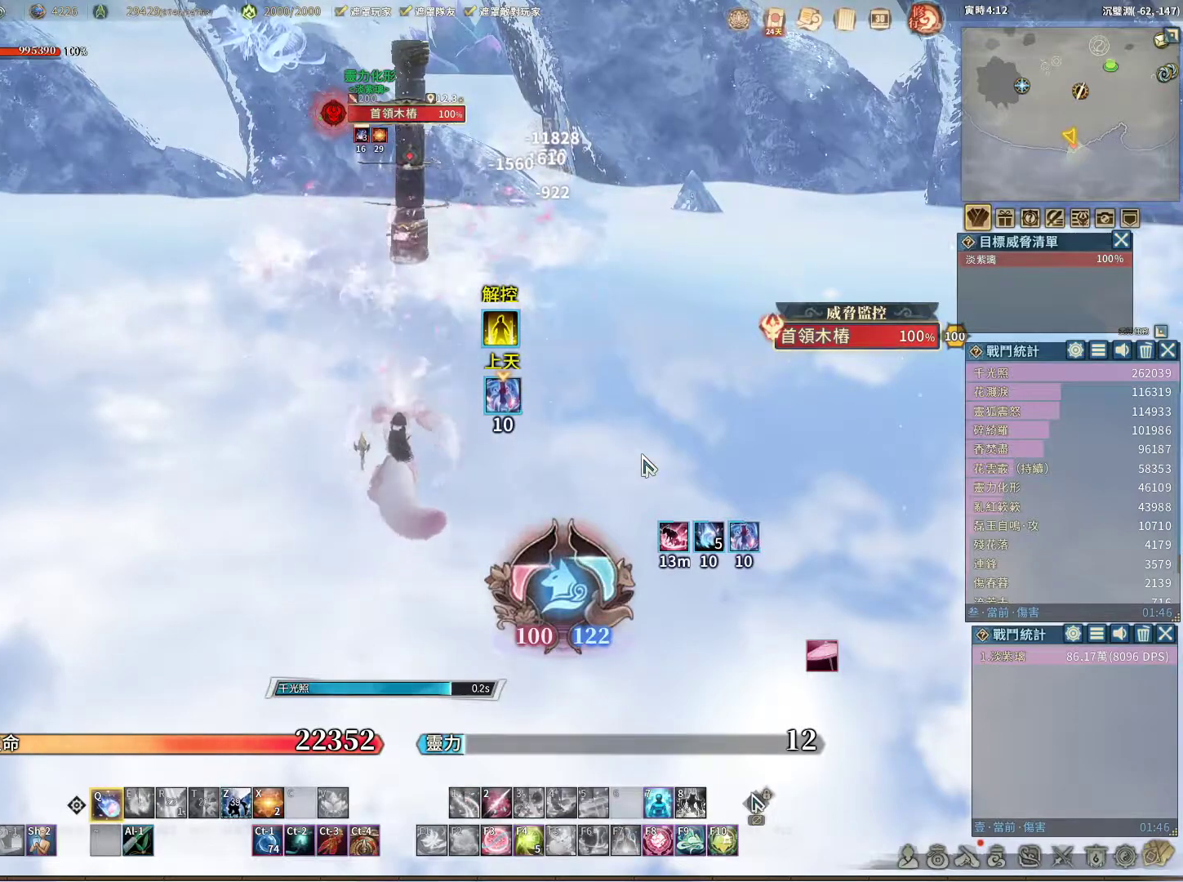
{"keys": ["q"], "mouse": [], "events": []}